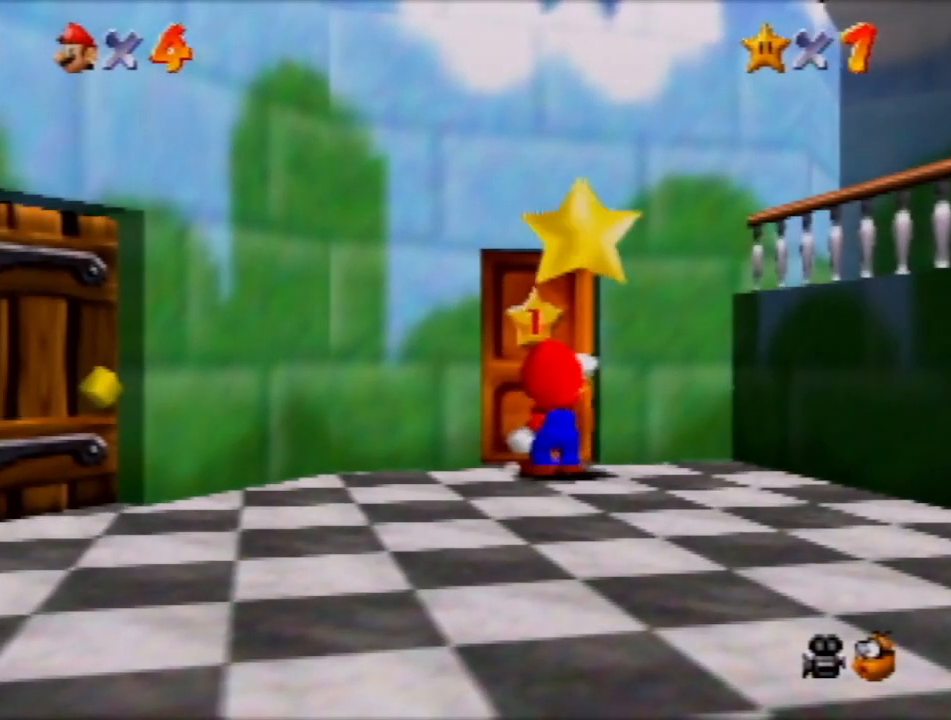
Gameplay with a controller (Nintendo layout); each line is a JSON object with the inputs held at the frame after it. "events" lists button and stick changes between this image and that frame as [ms after this image, input, new state], when the widget could be followed in between. Not read: L3 R3 Z.
{"buttons": [], "left_stick": "up", "events": []}
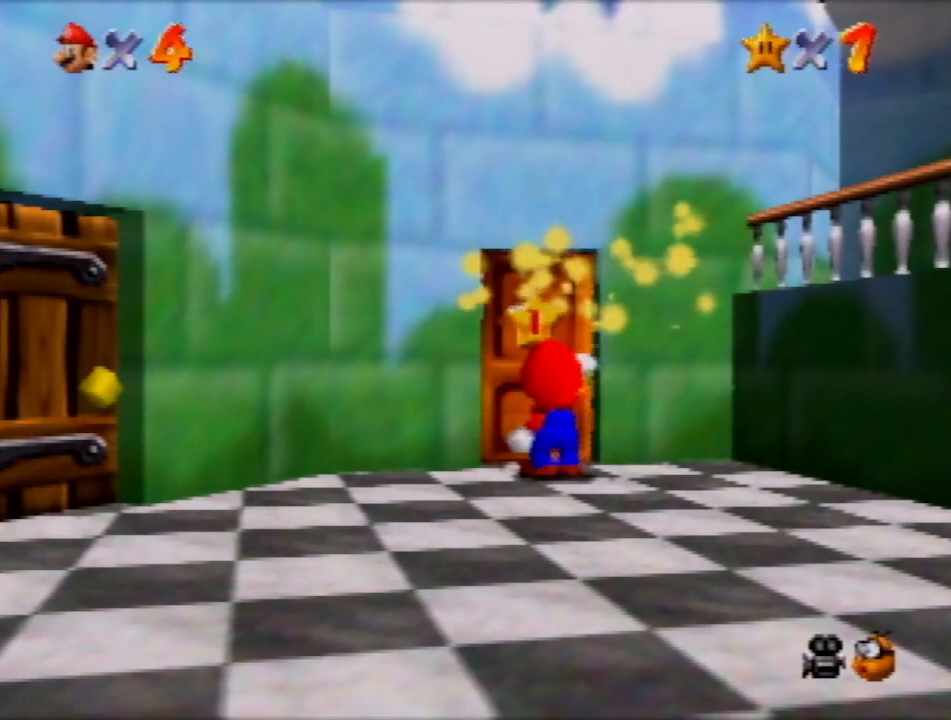
{"buttons": [], "left_stick": "up", "events": []}
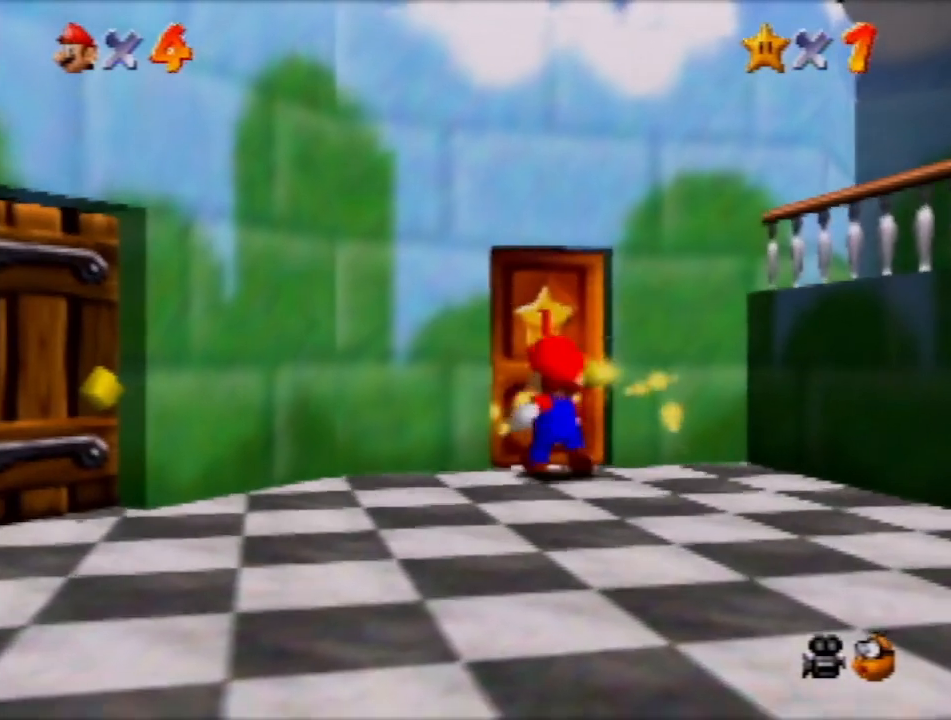
{"buttons": [], "left_stick": "up", "events": []}
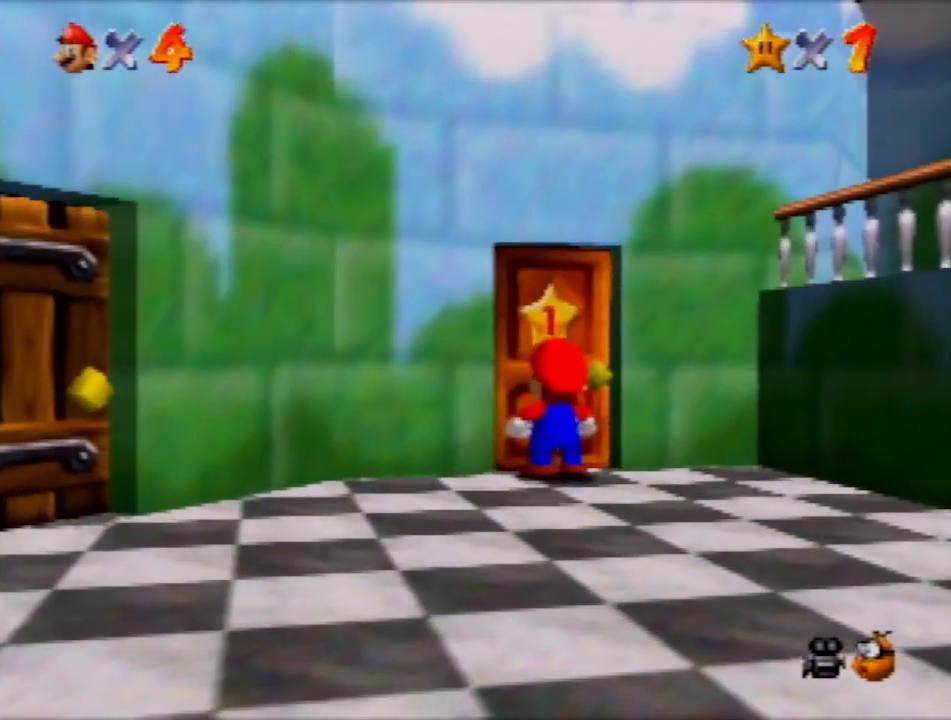
{"buttons": ["A"], "left_stick": "up", "events": [[500, "A", "down"]]}
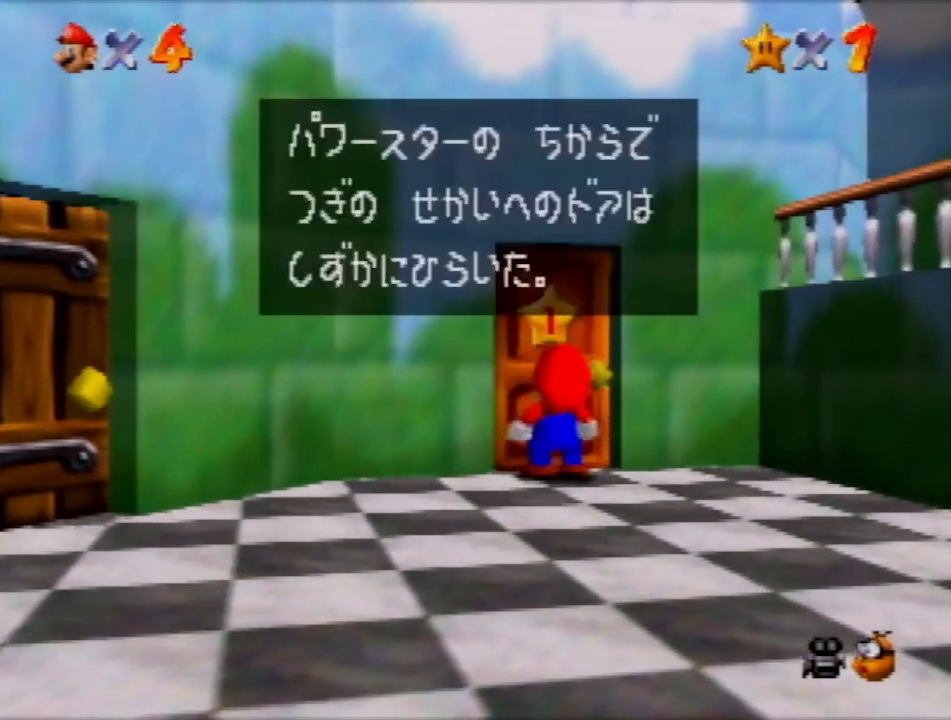
{"buttons": [], "left_stick": "up", "events": [[167, "A", "up"]]}
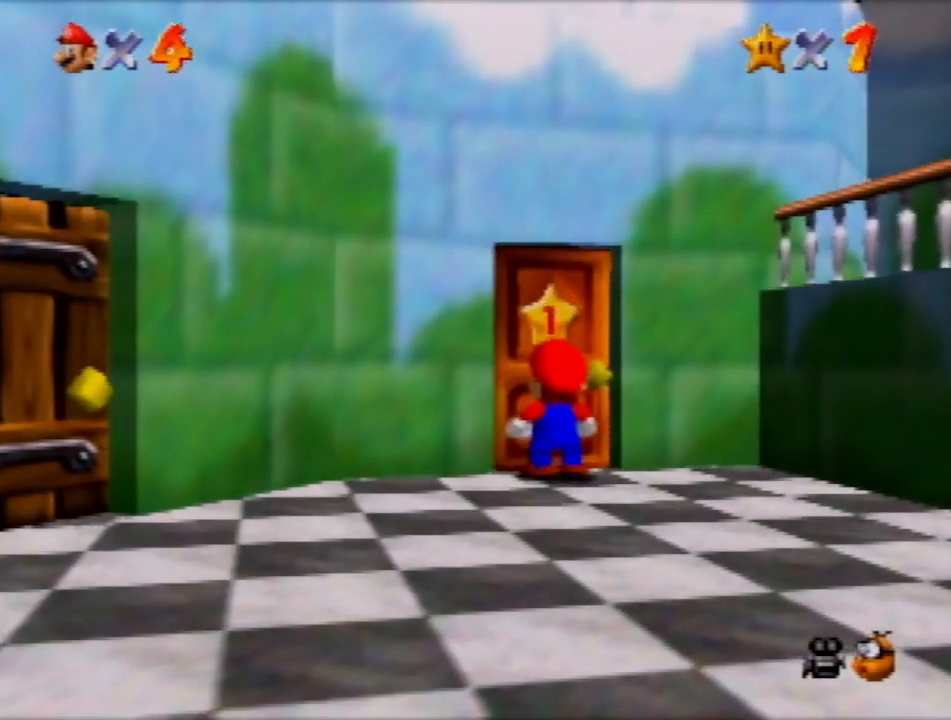
{"buttons": [], "left_stick": "up", "events": []}
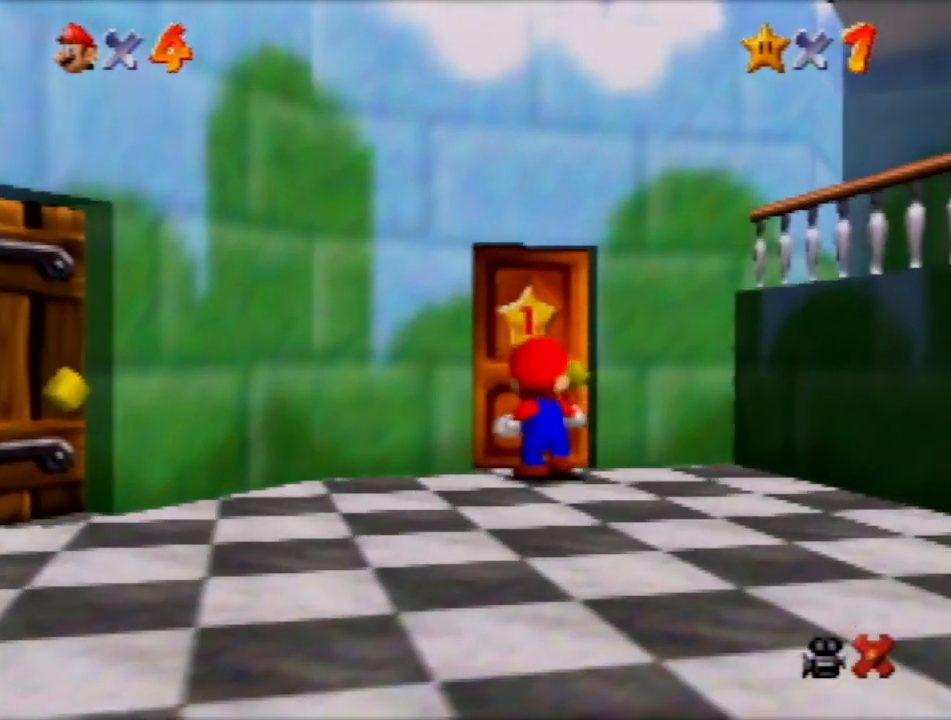
{"buttons": [], "left_stick": "up", "events": []}
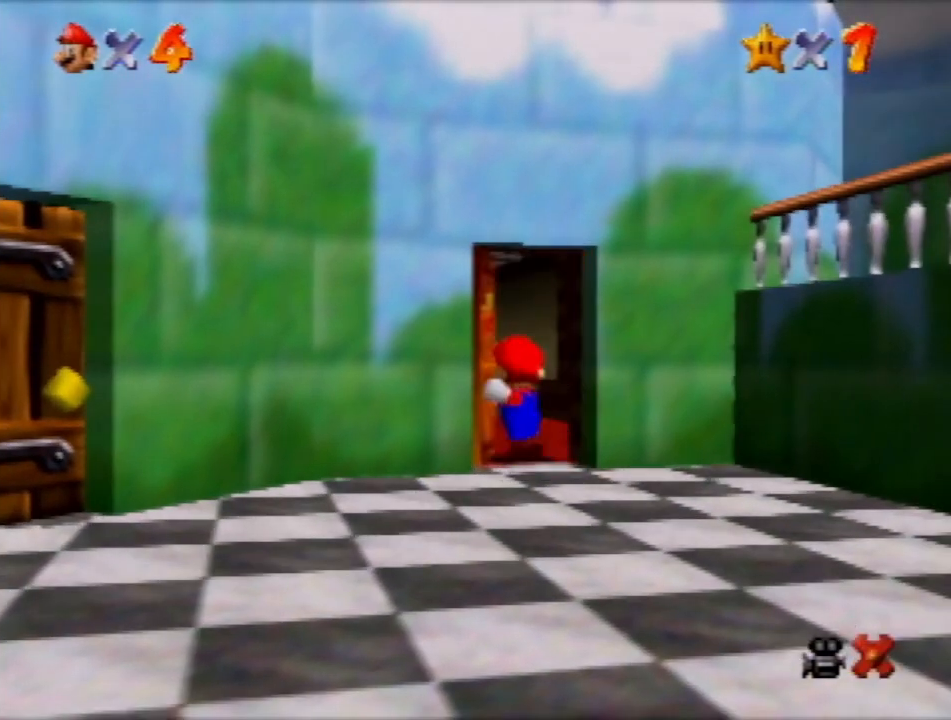
{"buttons": [], "left_stick": "up", "events": []}
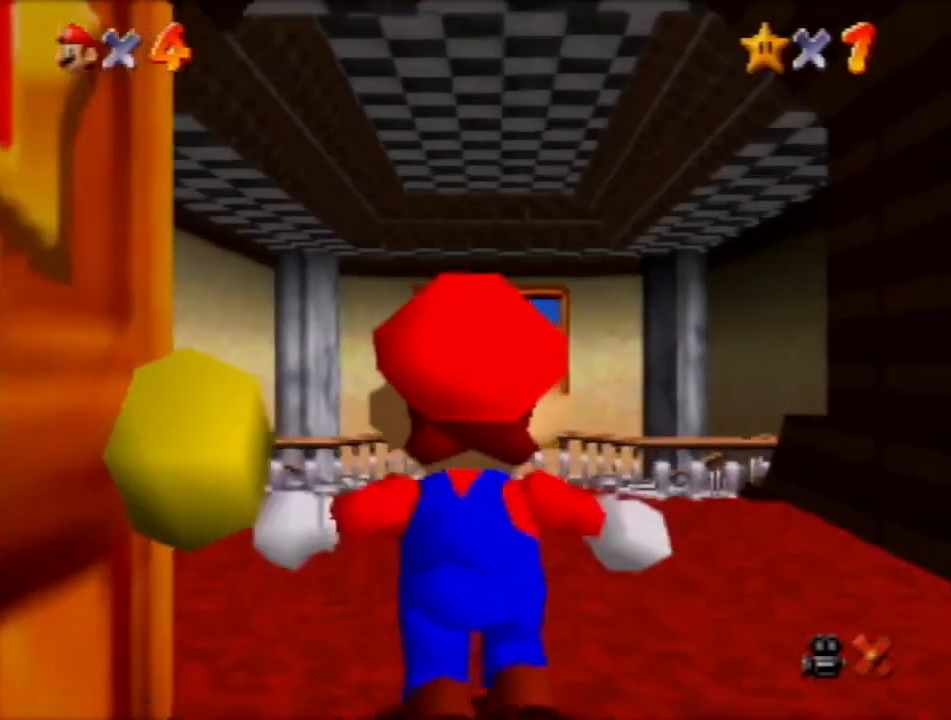
{"buttons": [], "left_stick": "up", "events": []}
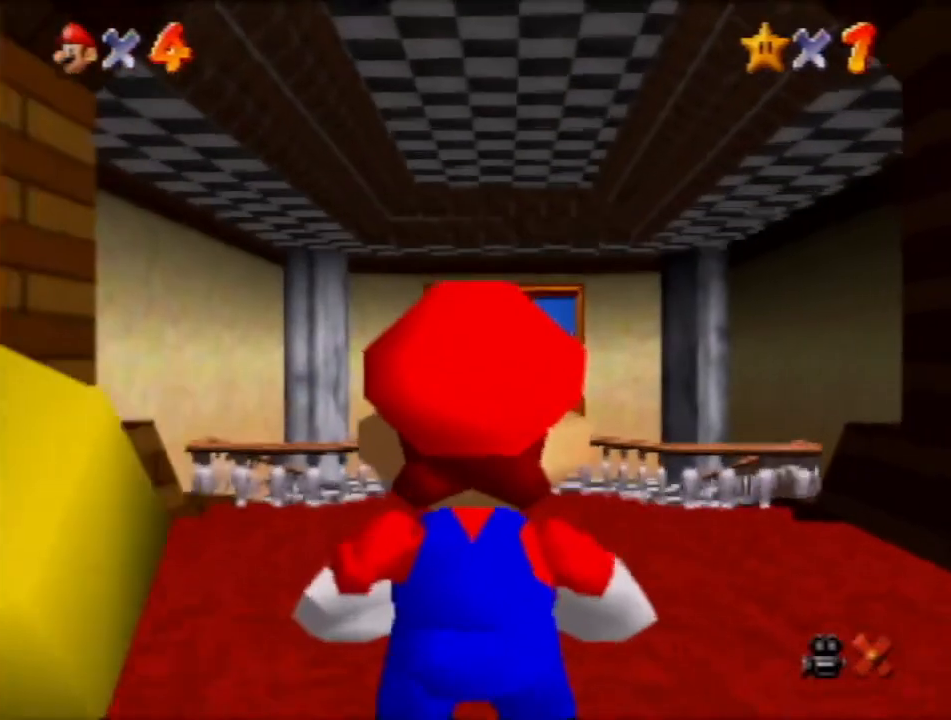
{"buttons": ["A"], "left_stick": "up", "events": [[400, "A", "down"]]}
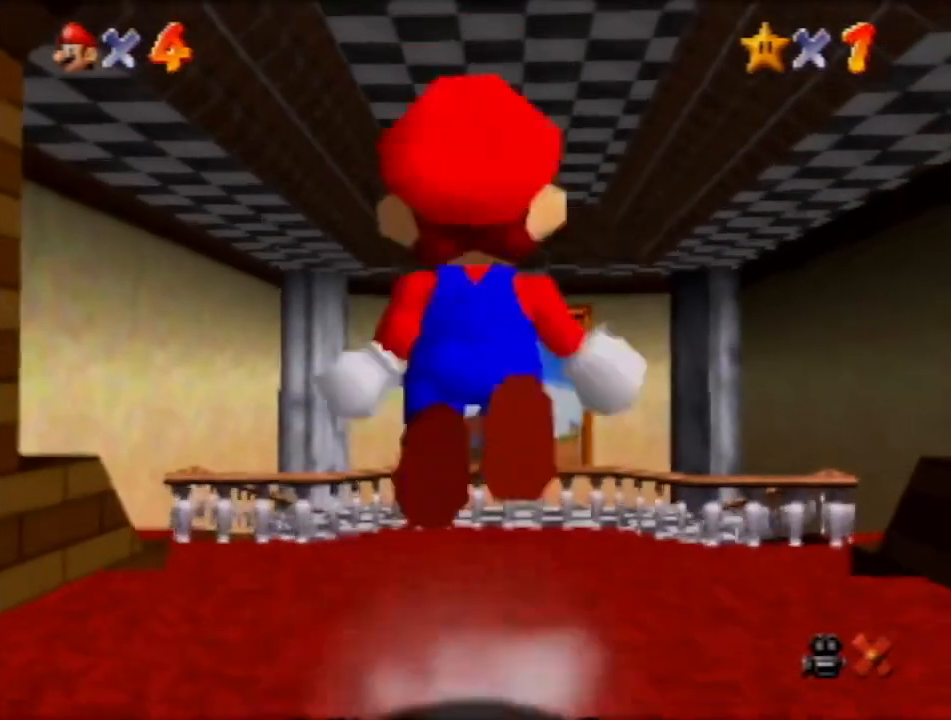
{"buttons": [], "left_stick": "up", "events": [[100, "A", "up"]]}
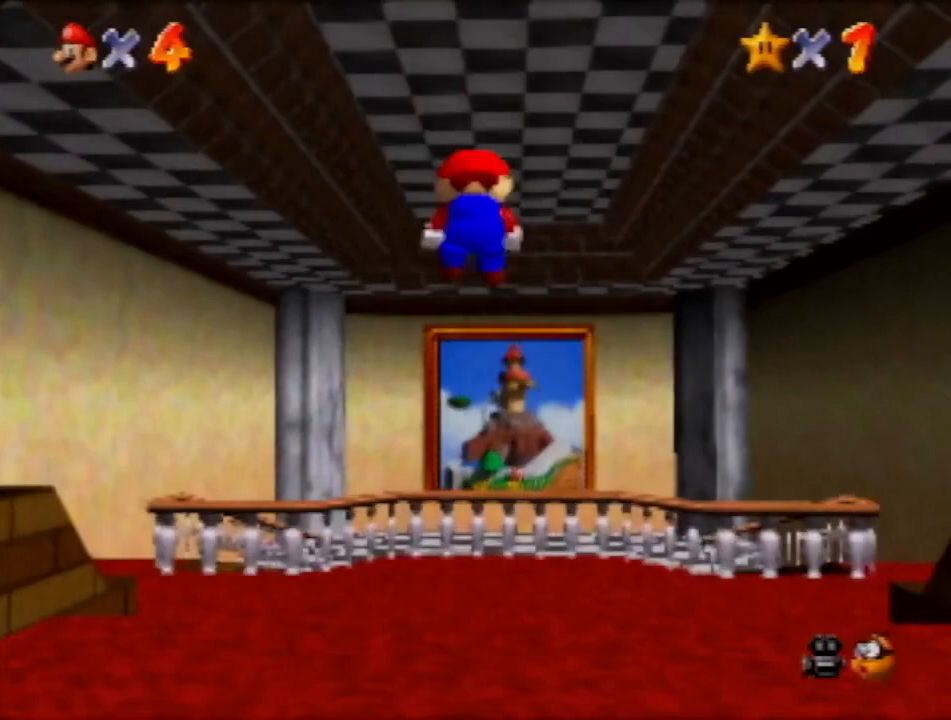
{"buttons": [], "left_stick": "up", "events": [[66, "R1", "down"], [200, "R1", "up"]]}
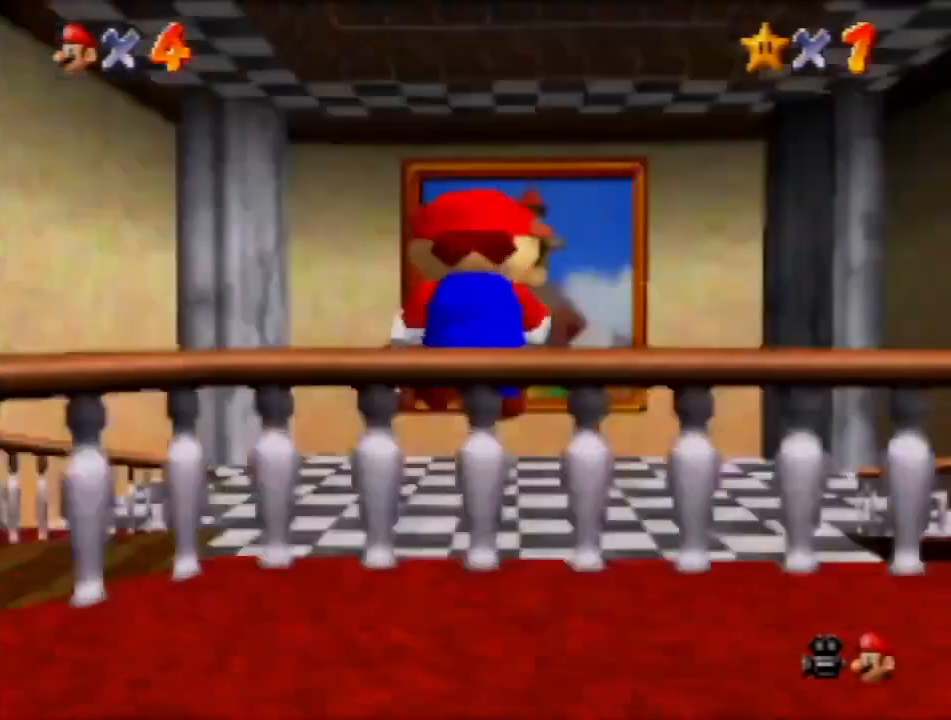
{"buttons": [], "left_stick": "up", "events": []}
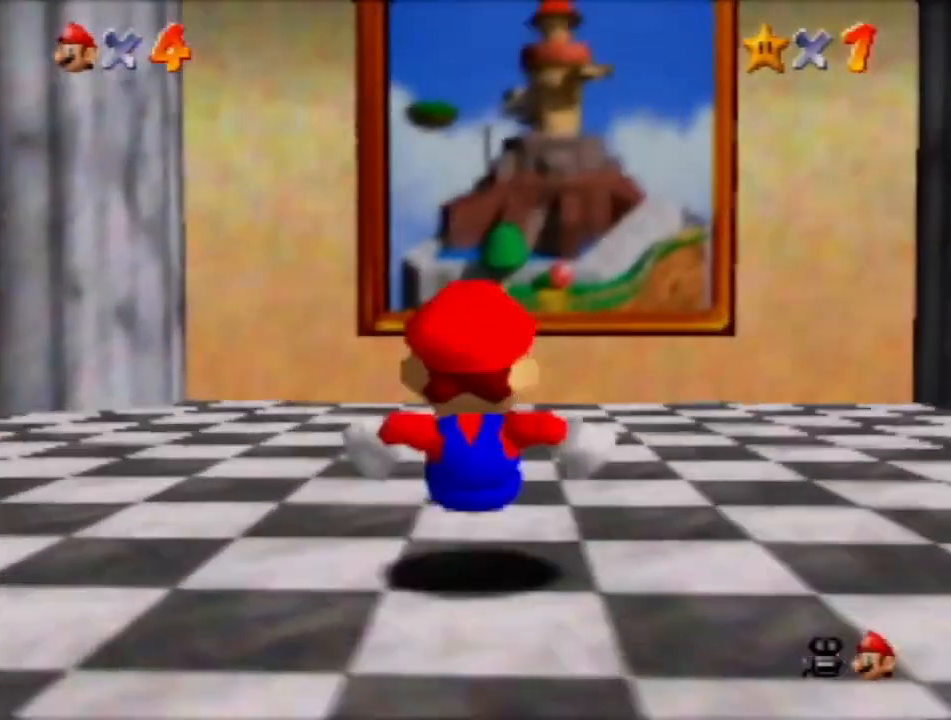
{"buttons": ["A"], "left_stick": "up", "events": [[467, "A", "down"]]}
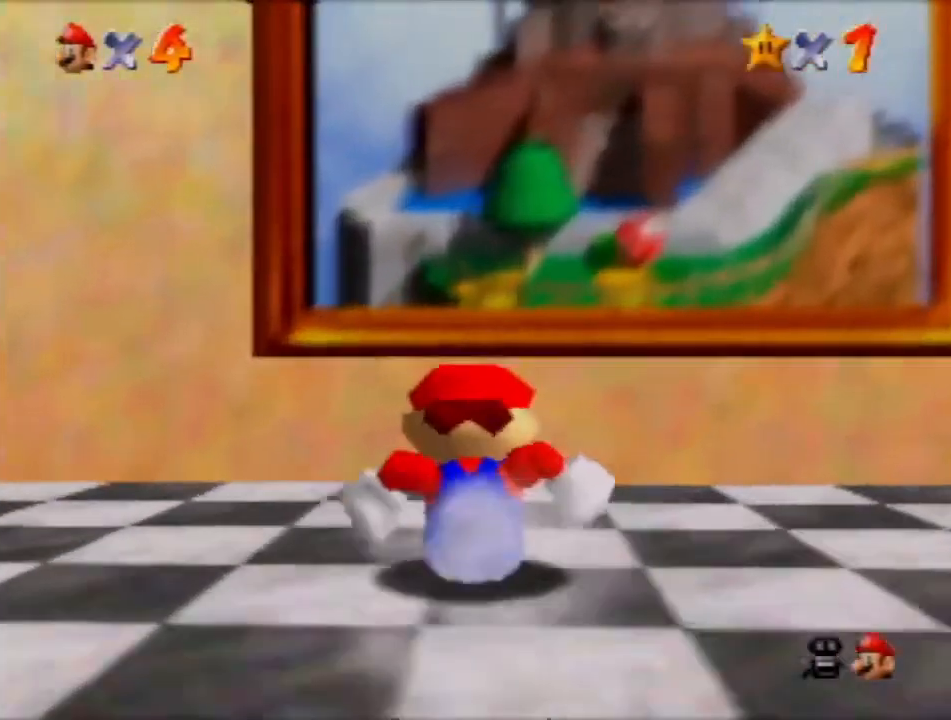
{"buttons": [], "left_stick": "up", "events": [[367, "A", "up"]]}
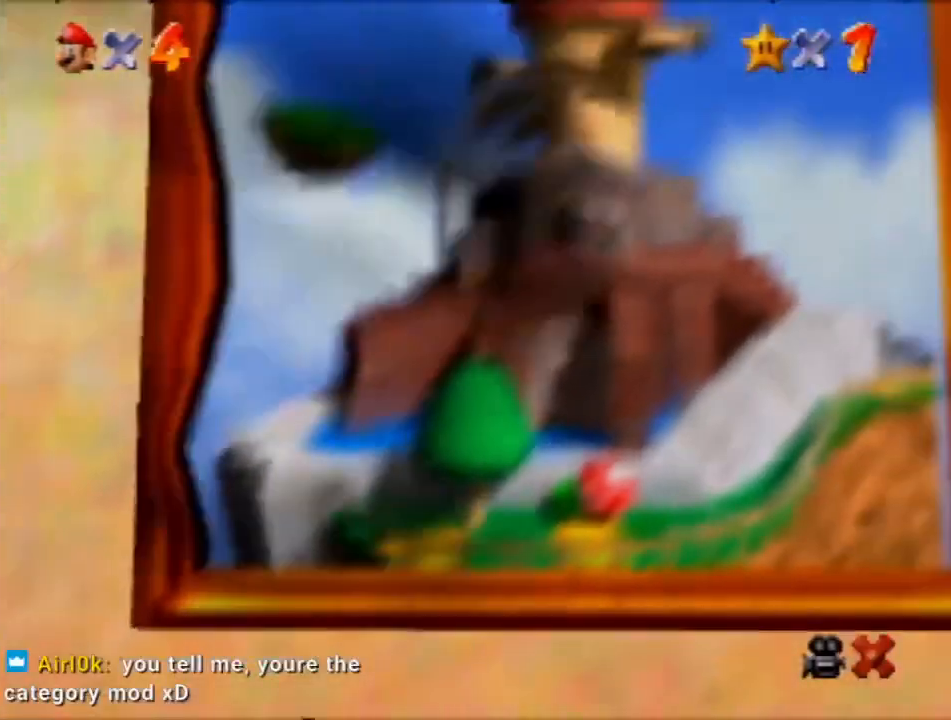
{"buttons": ["A"], "left_stick": "center", "events": [[66, "A", "down"], [66, "left_stick", "center"]]}
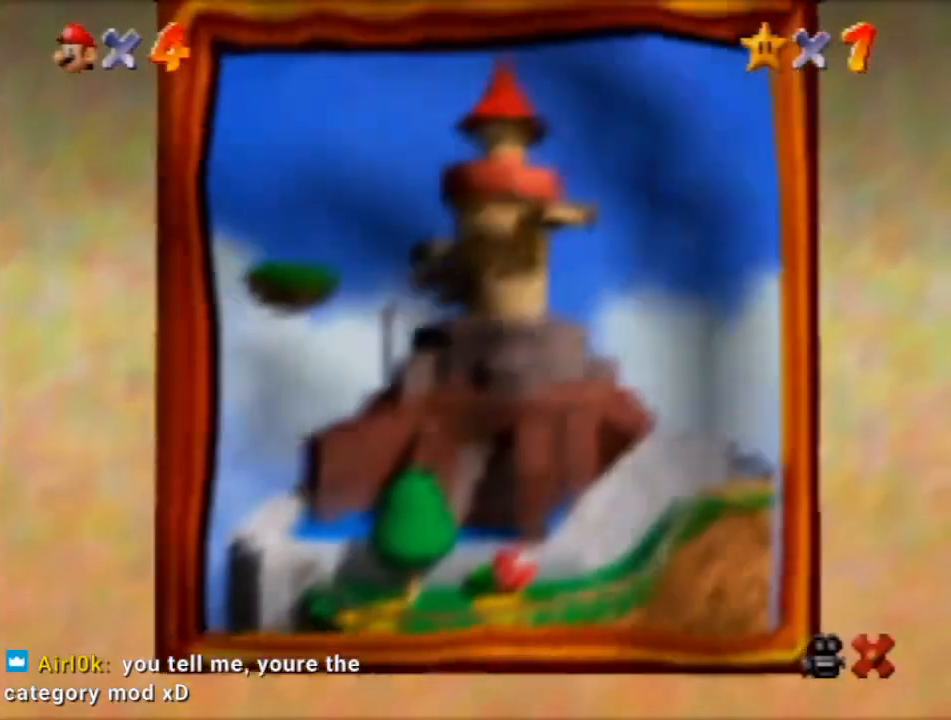
{"buttons": ["A"], "left_stick": "center", "events": []}
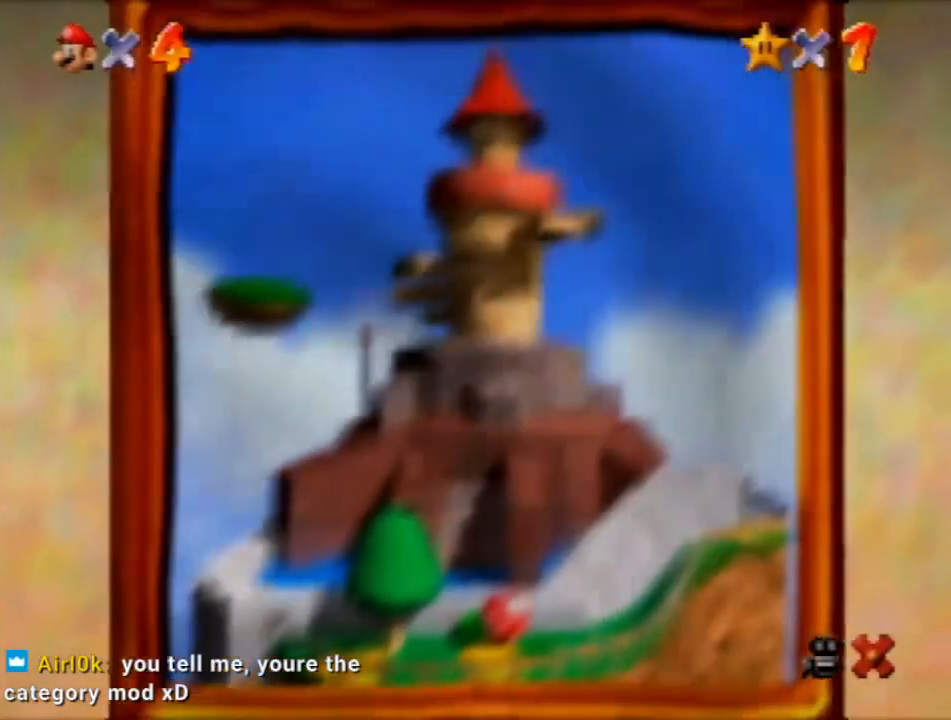
{"buttons": ["A"], "left_stick": "center", "events": [[134, "A", "up"], [334, "A", "down"], [401, "A", "up"], [501, "A", "down"]]}
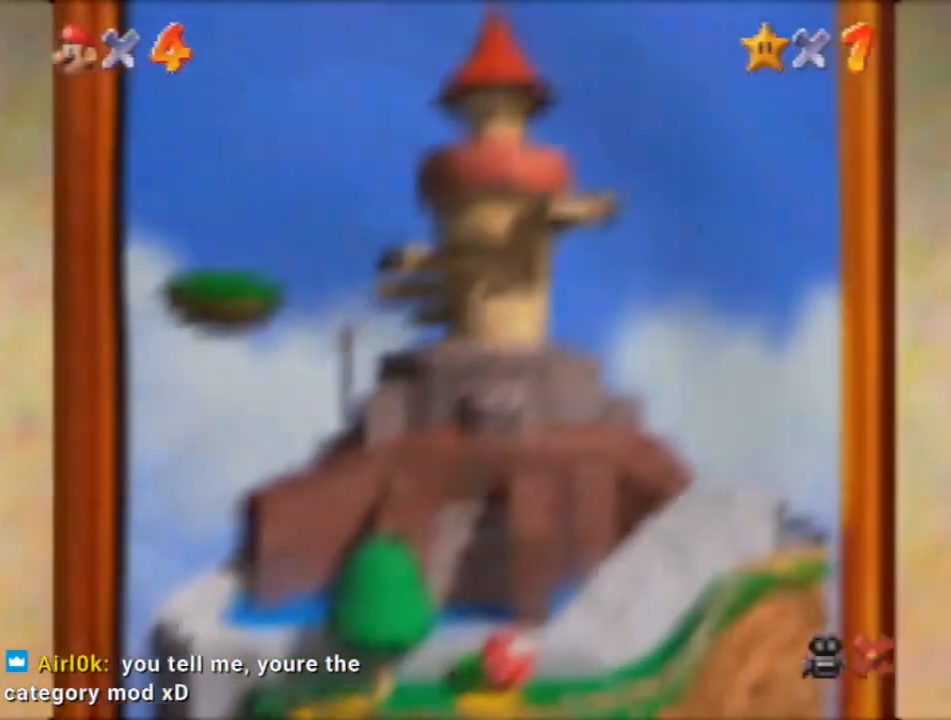
{"buttons": ["A"], "left_stick": "center", "events": [[100, "A", "up"], [200, "A", "down"], [333, "A", "up"], [367, "A", "down"], [434, "A", "up"], [500, "A", "down"]]}
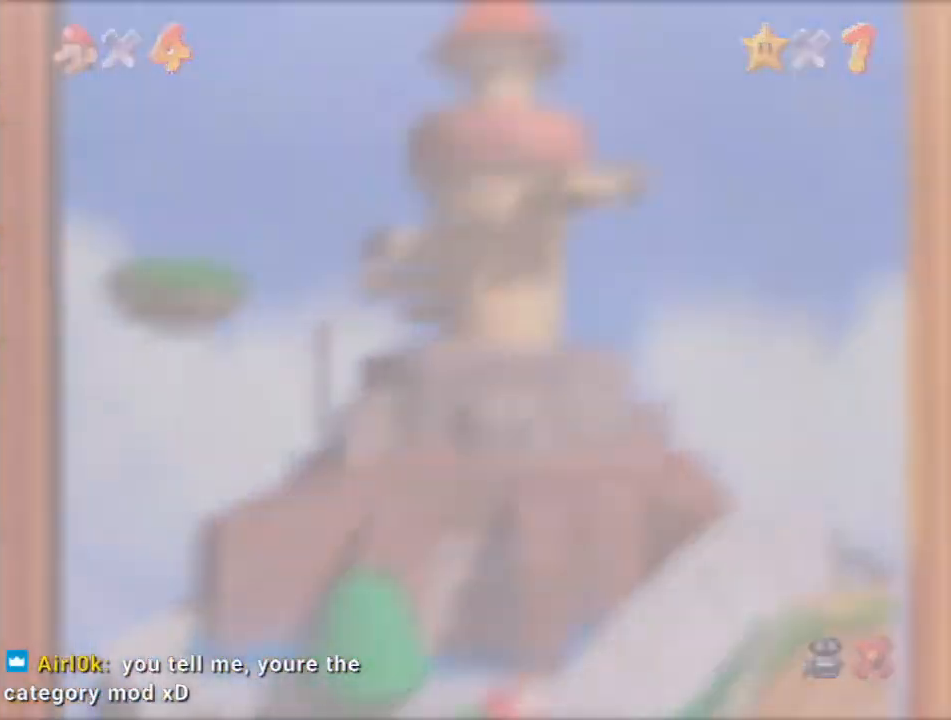
{"buttons": ["A"], "left_stick": "center", "events": [[67, "A", "up"], [167, "A", "down"], [234, "A", "up"], [367, "A", "down"], [434, "A", "up"], [501, "A", "down"]]}
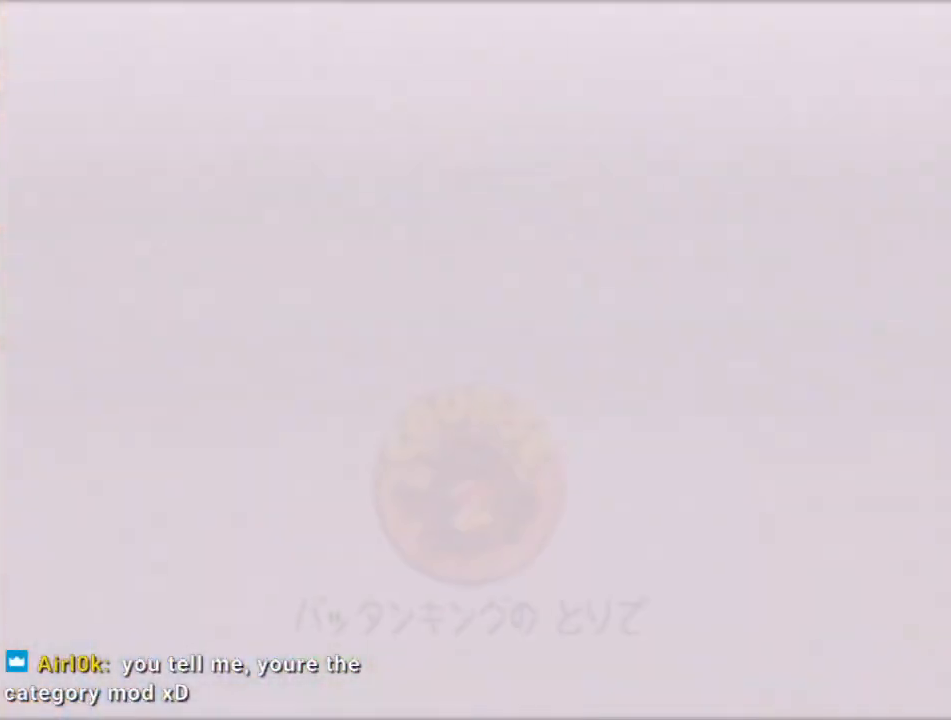
{"buttons": [], "left_stick": "center", "events": [[67, "A", "up"]]}
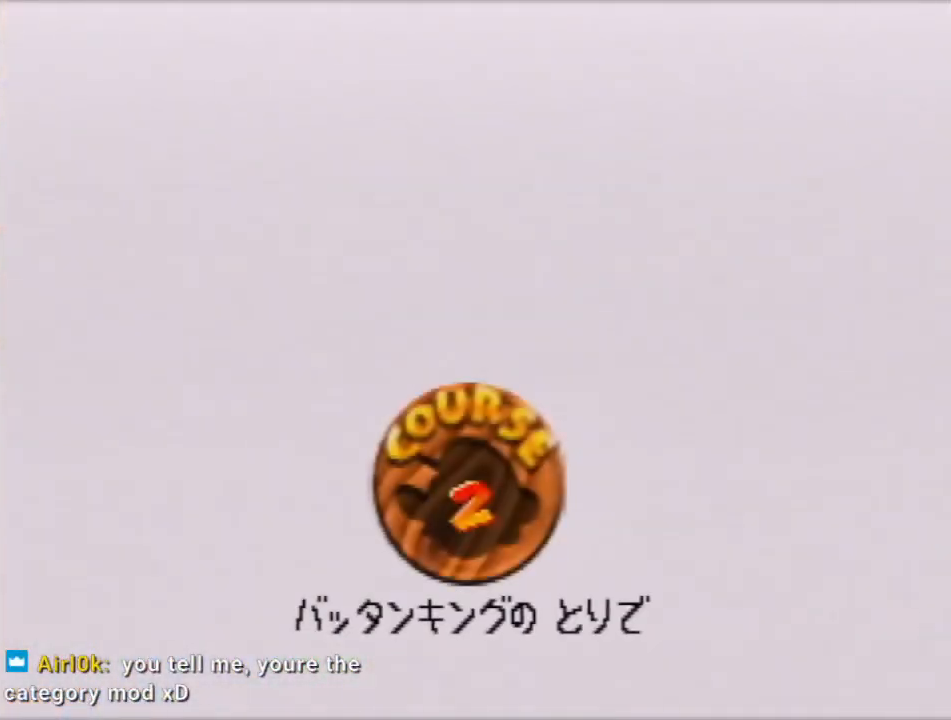
{"buttons": [], "left_stick": "center", "events": [[167, "A", "down"], [234, "A", "up"]]}
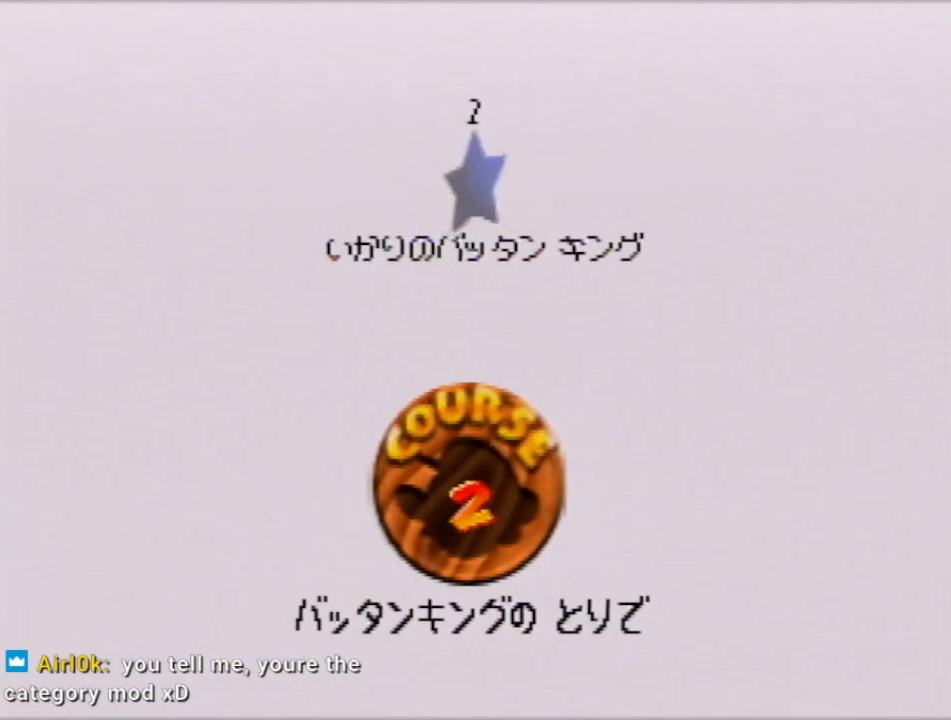
{"buttons": [], "left_stick": "center", "events": []}
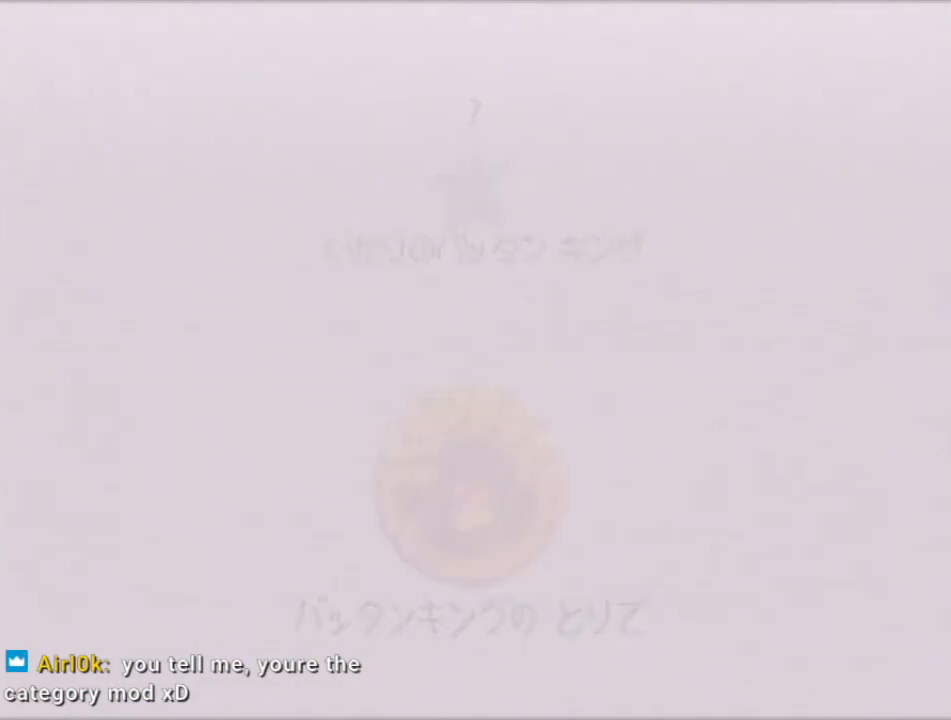
{"buttons": [], "left_stick": "up", "events": [[501, "left_stick", "up"]]}
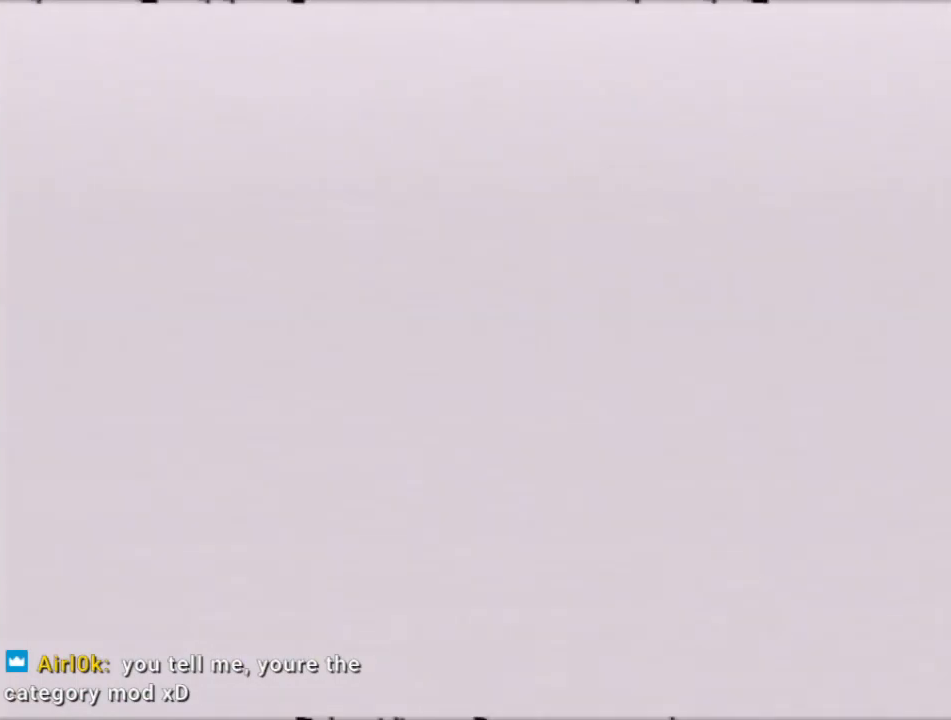
{"buttons": [], "left_stick": "up", "events": [[33, "C_DOWN", "down"], [167, "C_DOWN", "up"]]}
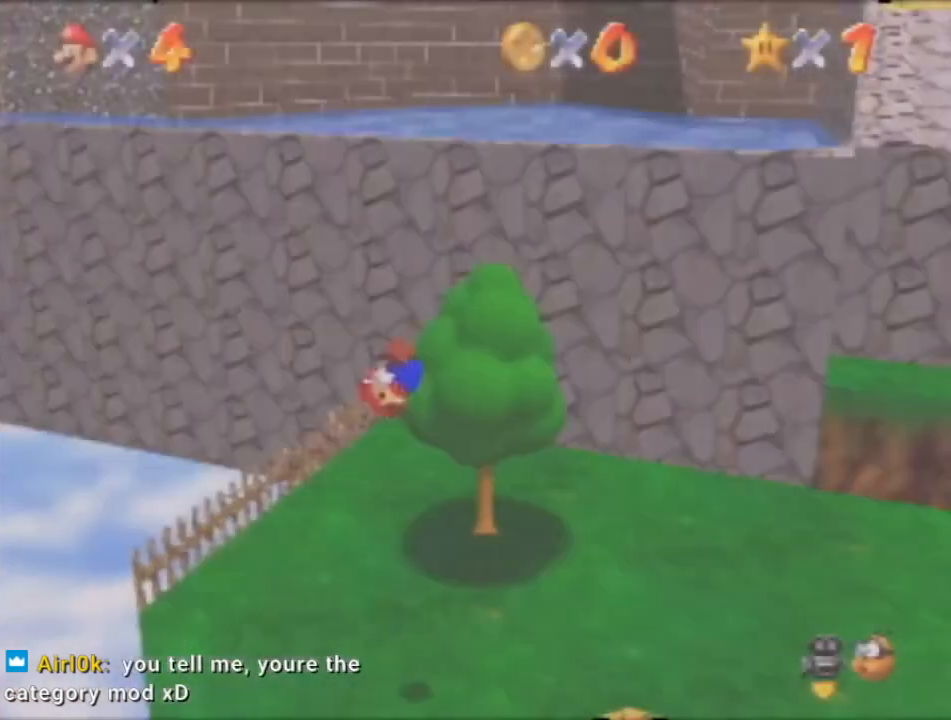
{"buttons": [], "left_stick": "up", "events": []}